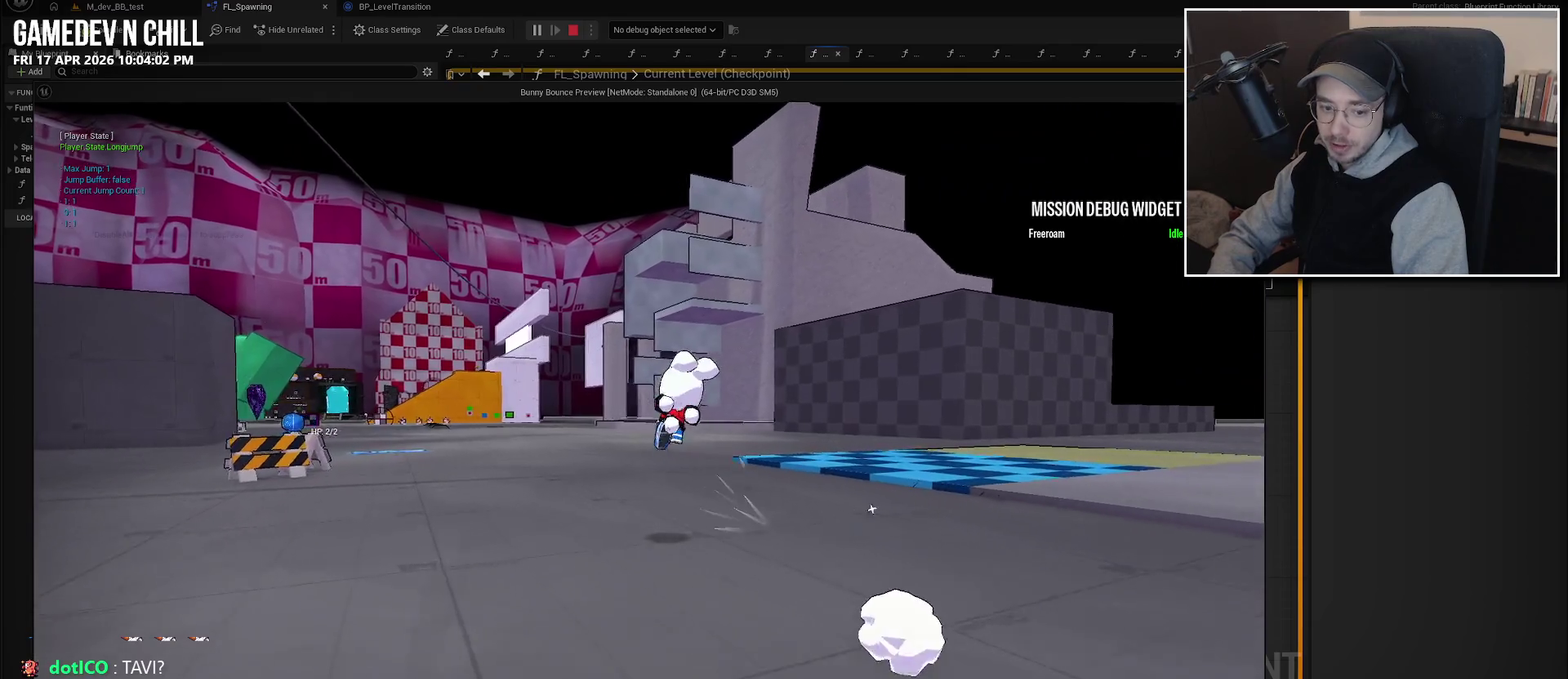
Gameplay with a controller (Xbox layout); each line is a JSON object with the inputs held at the frame after it. "events" lists button and stick changes between this image and that frame as [ms after this image, input, new state], when the widget could be followed in between.
{"buttons": ["L2"], "left_stick": "up", "right_stick": "center", "events": [[16, "right_stick", "left"], [83, "left_stick", "up-left"], [200, "L2", "down"], [300, "L2", "up"], [383, "right_stick", "center"], [450, "L2", "down"], [483, "left_stick", "up"]]}
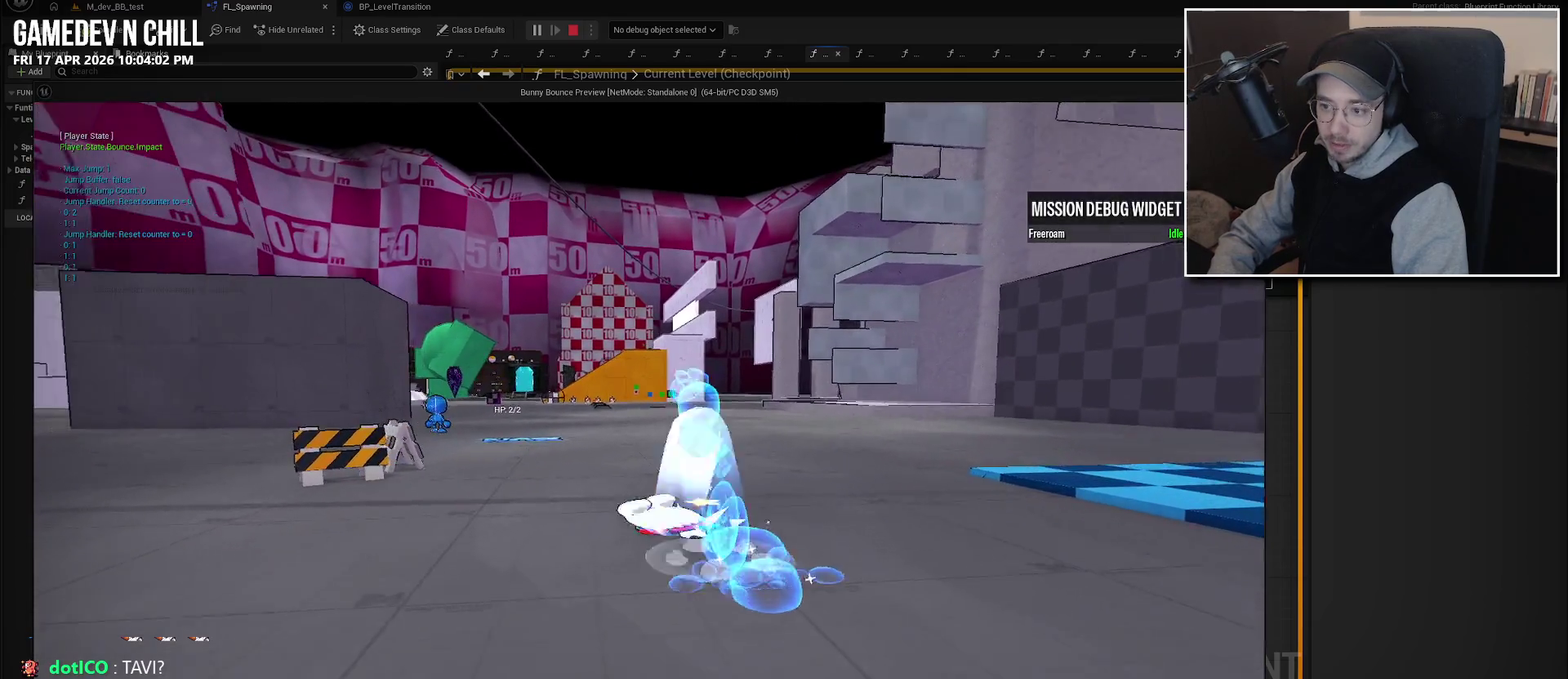
{"buttons": [], "left_stick": "up", "right_stick": "center", "events": [[66, "L2", "up"], [333, "right_stick", "left"], [466, "right_stick", "center"]]}
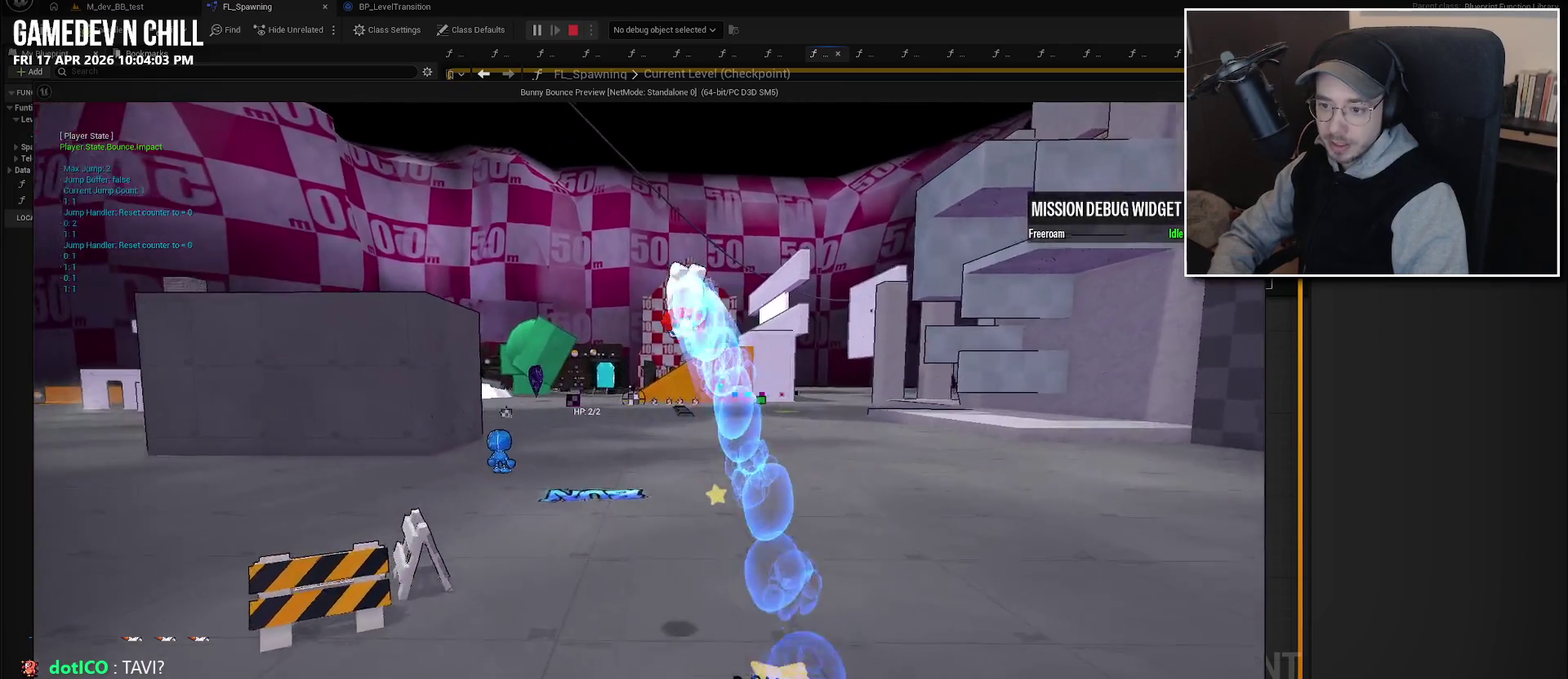
{"buttons": [], "left_stick": "up", "right_stick": "center", "events": [[133, "L2", "down"], [183, "A", "down"], [266, "L2", "up"], [300, "A", "up"]]}
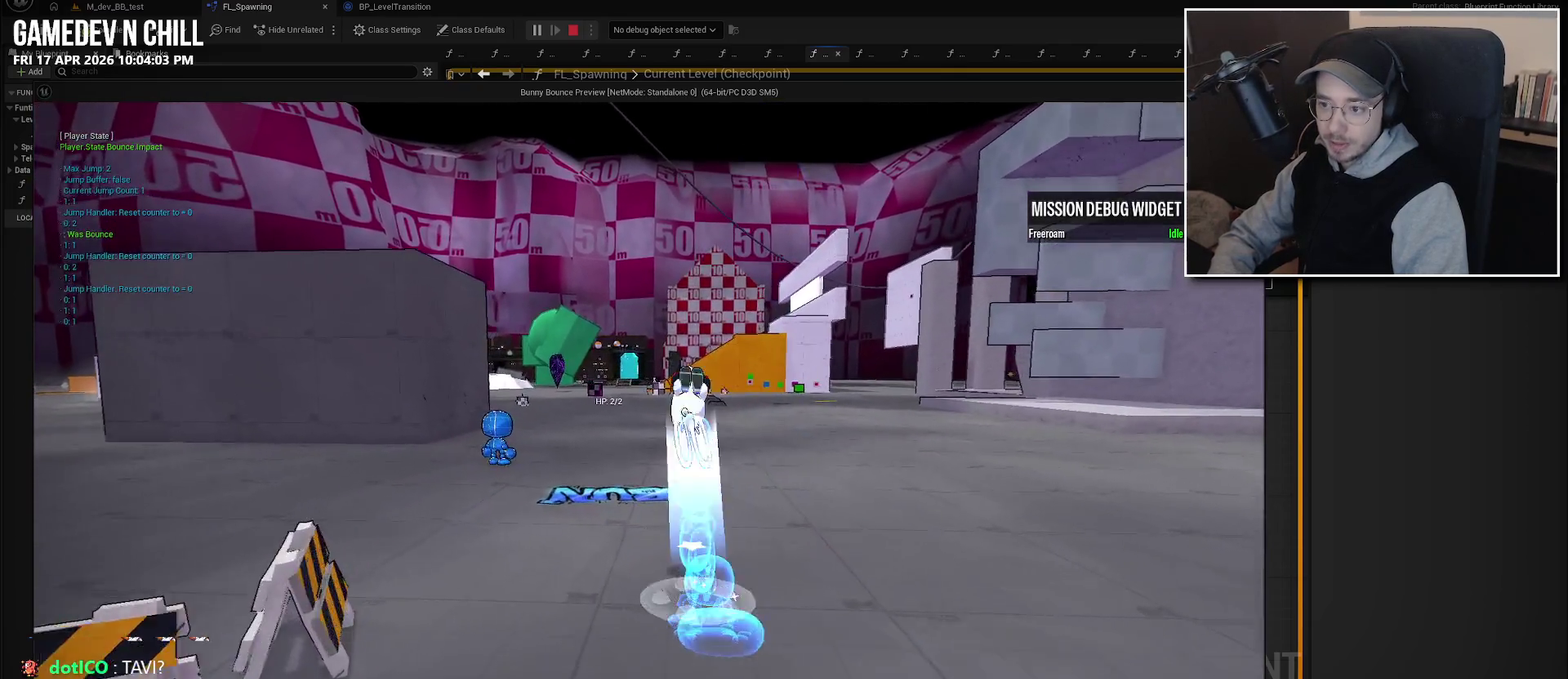
{"buttons": [], "left_stick": "up", "right_stick": "center", "events": [[216, "B", "down"], [333, "B", "up"]]}
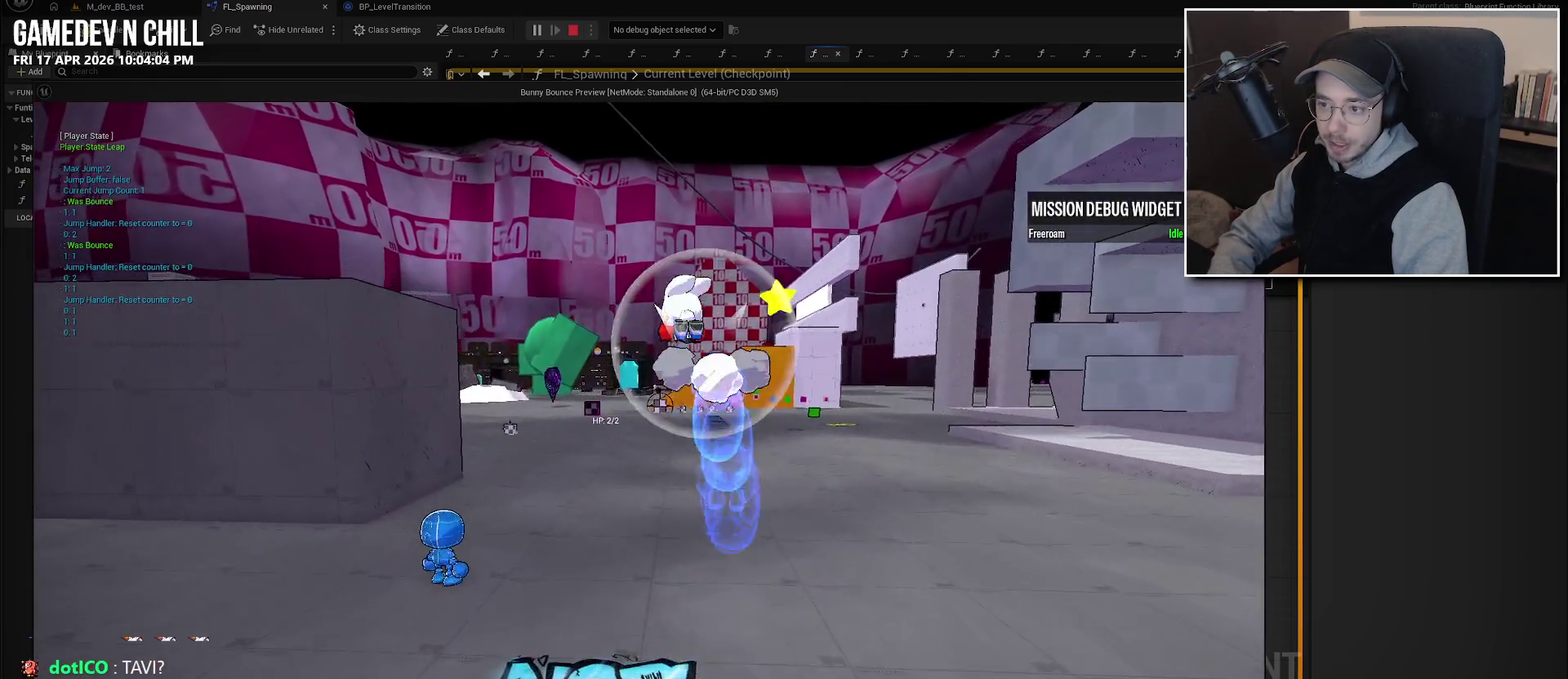
{"buttons": [], "left_stick": "up-right", "right_stick": "down-left", "events": [[100, "right_stick", "left"], [383, "right_stick", "down-left"], [483, "left_stick", "up-right"]]}
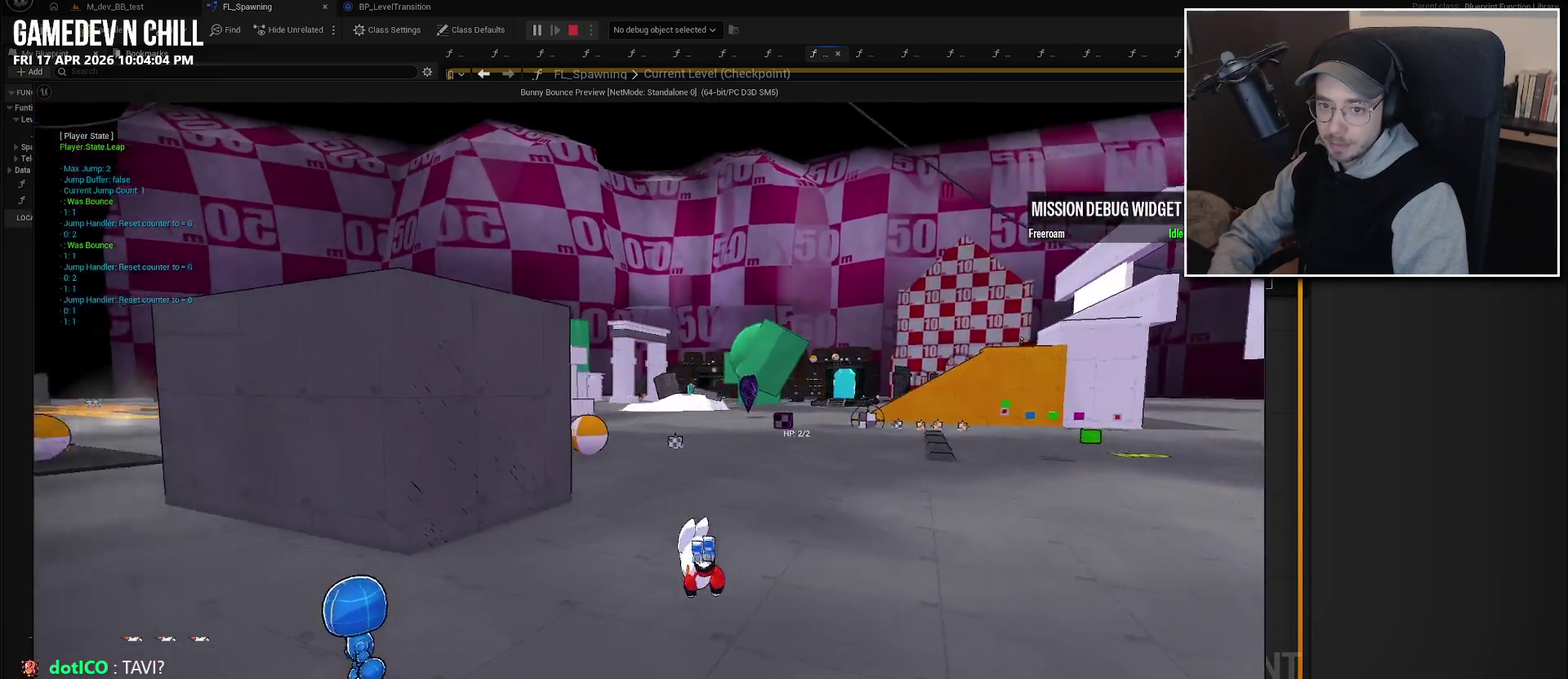
{"buttons": [], "left_stick": "up-right", "right_stick": "center", "events": [[116, "right_stick", "center"], [233, "A", "down"], [316, "A", "up"]]}
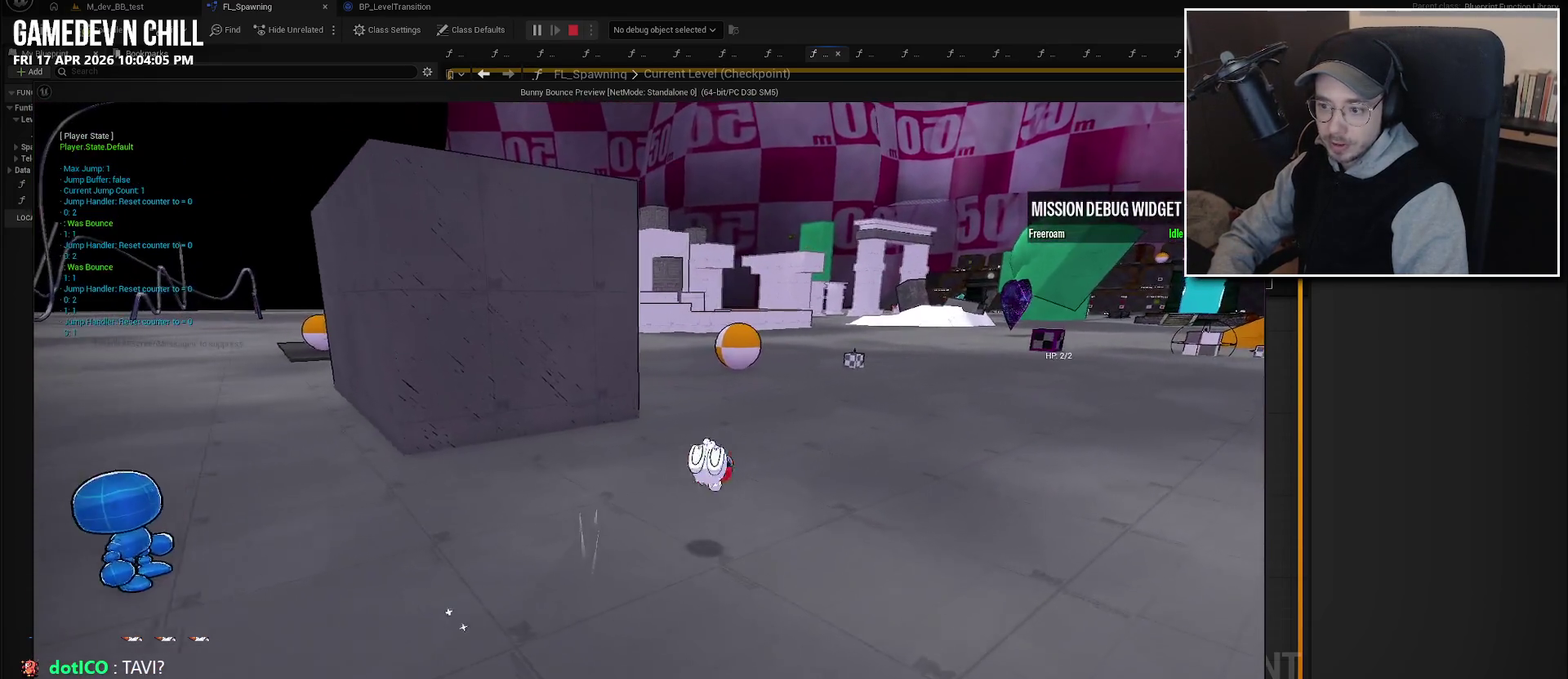
{"buttons": [], "left_stick": "up-right", "right_stick": "center", "events": [[316, "L2", "down"], [383, "A", "down"], [466, "A", "up"], [466, "L2", "up"]]}
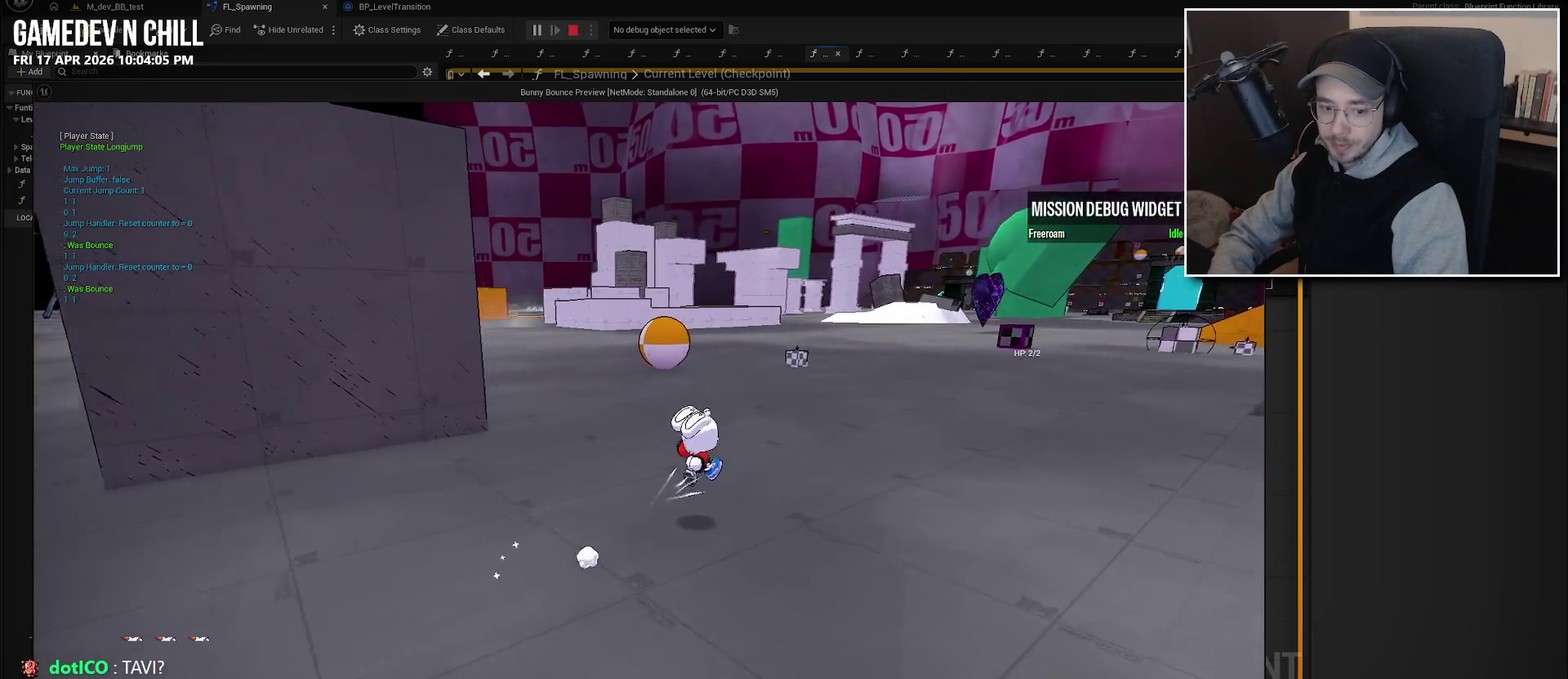
{"buttons": [], "left_stick": "right", "right_stick": "center", "events": [[350, "left_stick", "right"]]}
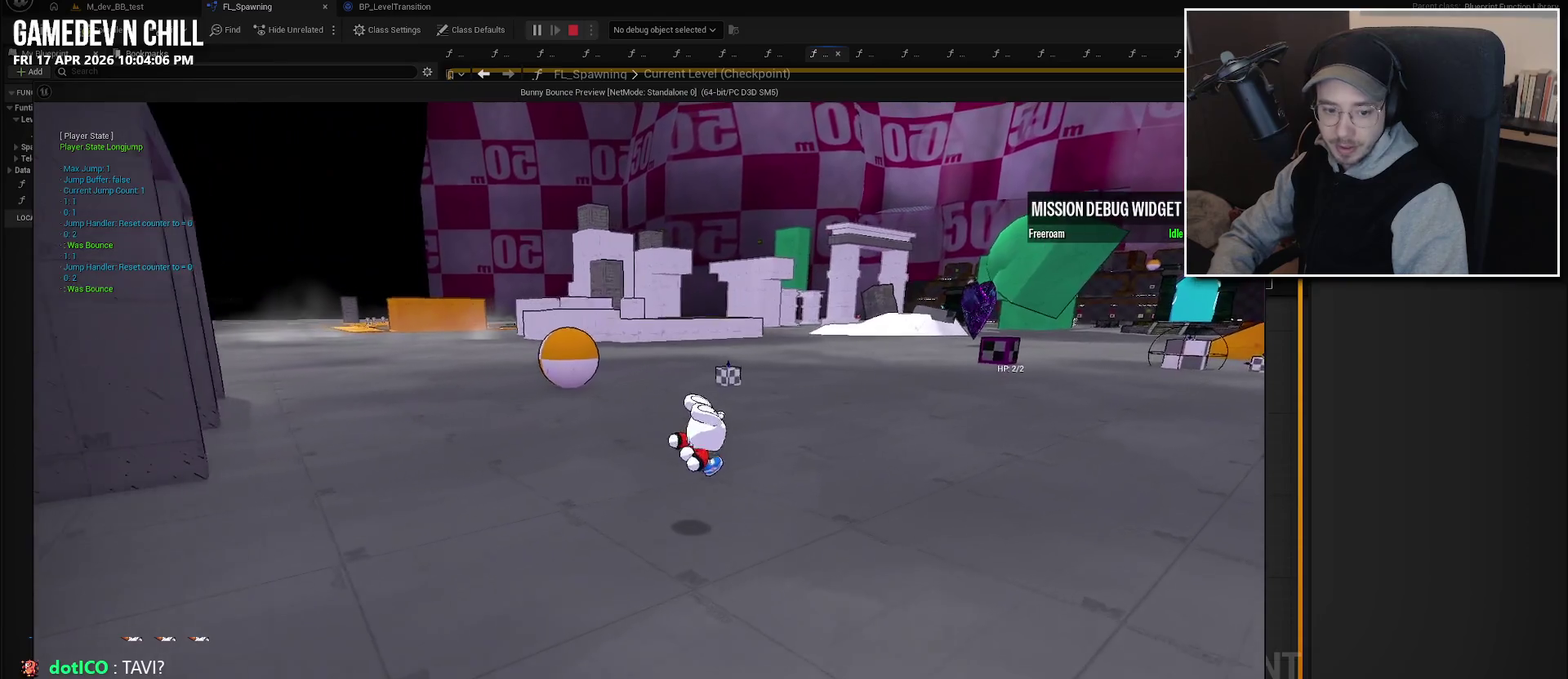
{"buttons": ["A"], "left_stick": "left", "right_stick": "center", "events": [[366, "left_stick", "left"], [500, "A", "down"]]}
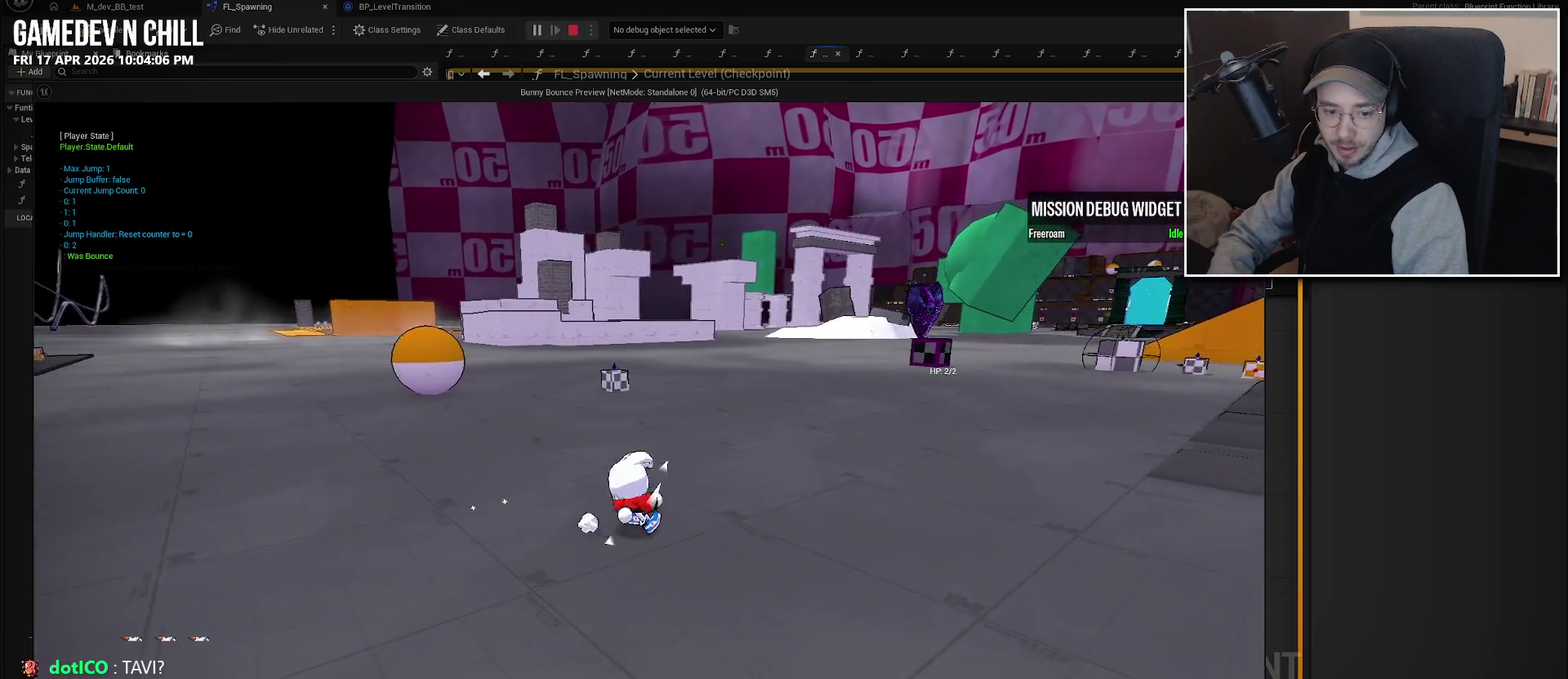
{"buttons": ["A"], "left_stick": "center", "right_stick": "center", "events": [[133, "left_stick", "center"]]}
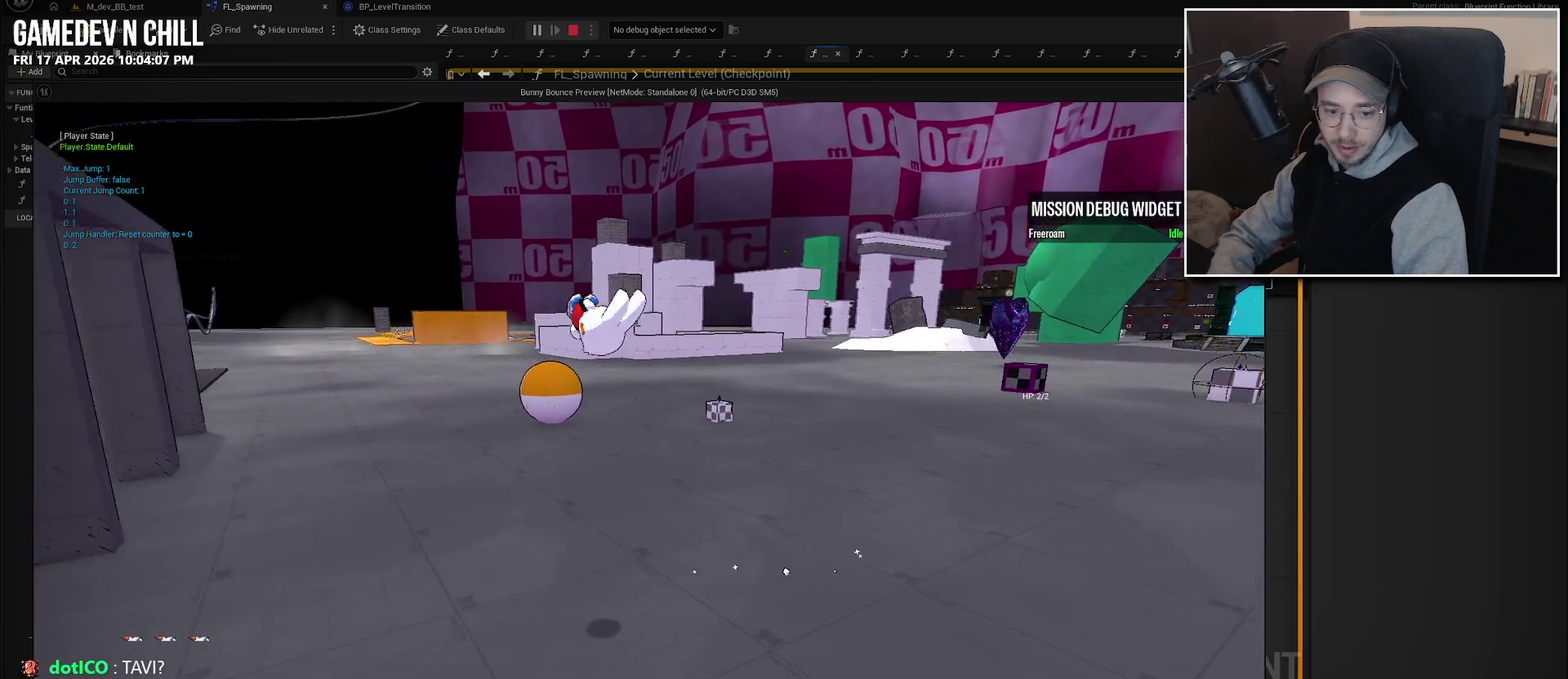
{"buttons": ["L2"], "left_stick": "left", "right_stick": "center", "events": [[150, "L2", "down"], [166, "A", "up"], [266, "L2", "up"], [283, "left_stick", "left"], [450, "L2", "down"]]}
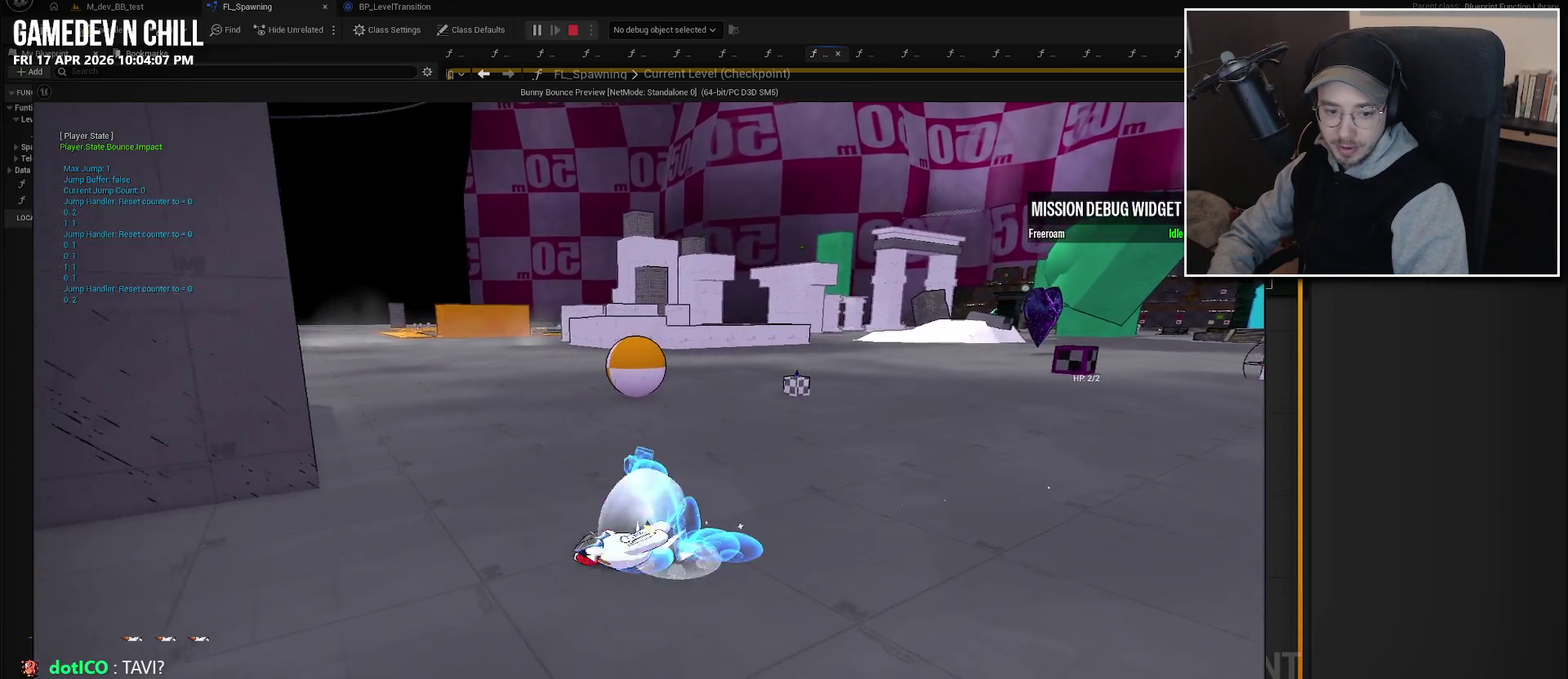
{"buttons": ["L2"], "left_stick": "up-left", "right_stick": "center", "events": [[50, "L2", "up"], [200, "L2", "down"], [300, "L2", "up"], [483, "L2", "down"], [483, "left_stick", "up-left"]]}
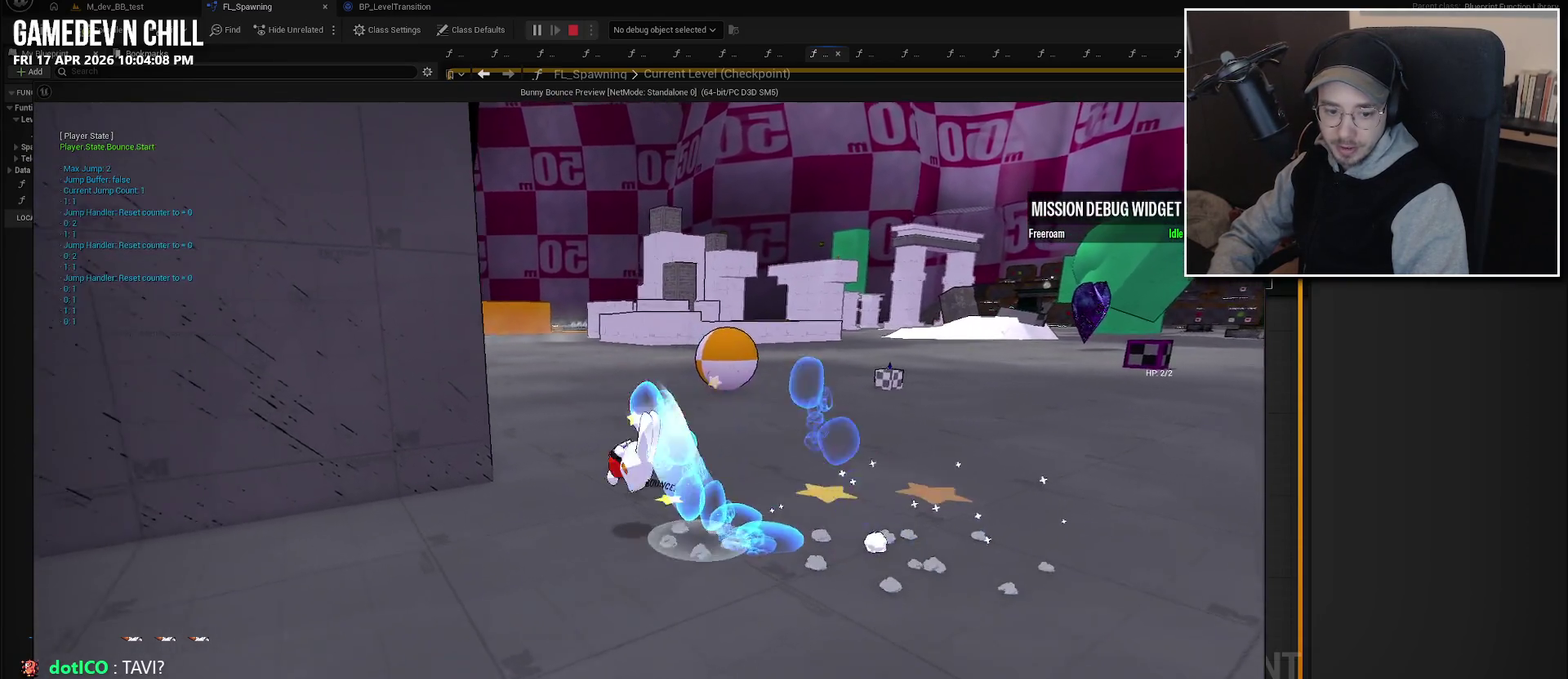
{"buttons": ["A"], "left_stick": "up-left", "right_stick": "center", "events": [[100, "L2", "up"], [433, "A", "down"]]}
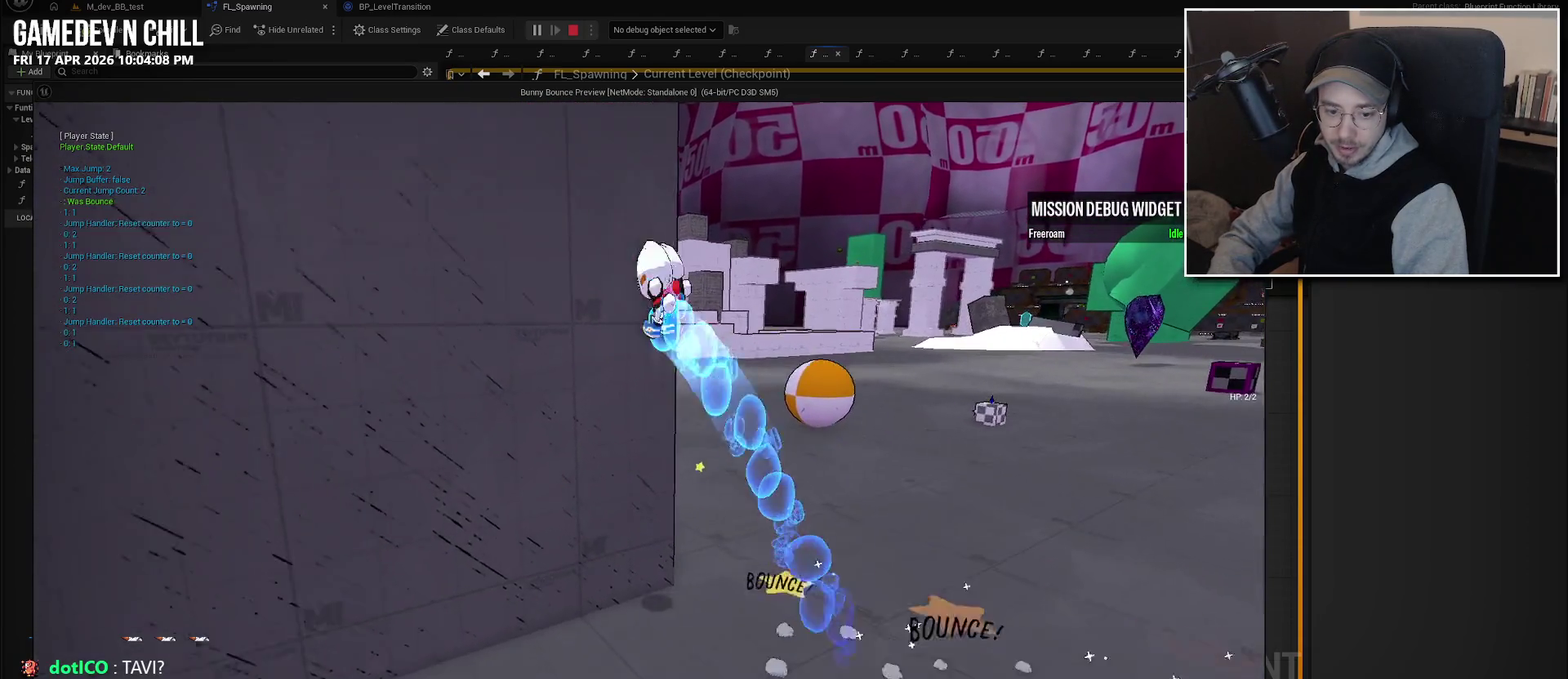
{"buttons": ["A"], "left_stick": "up-left", "right_stick": "center", "events": [[300, "A", "up"], [416, "A", "down"]]}
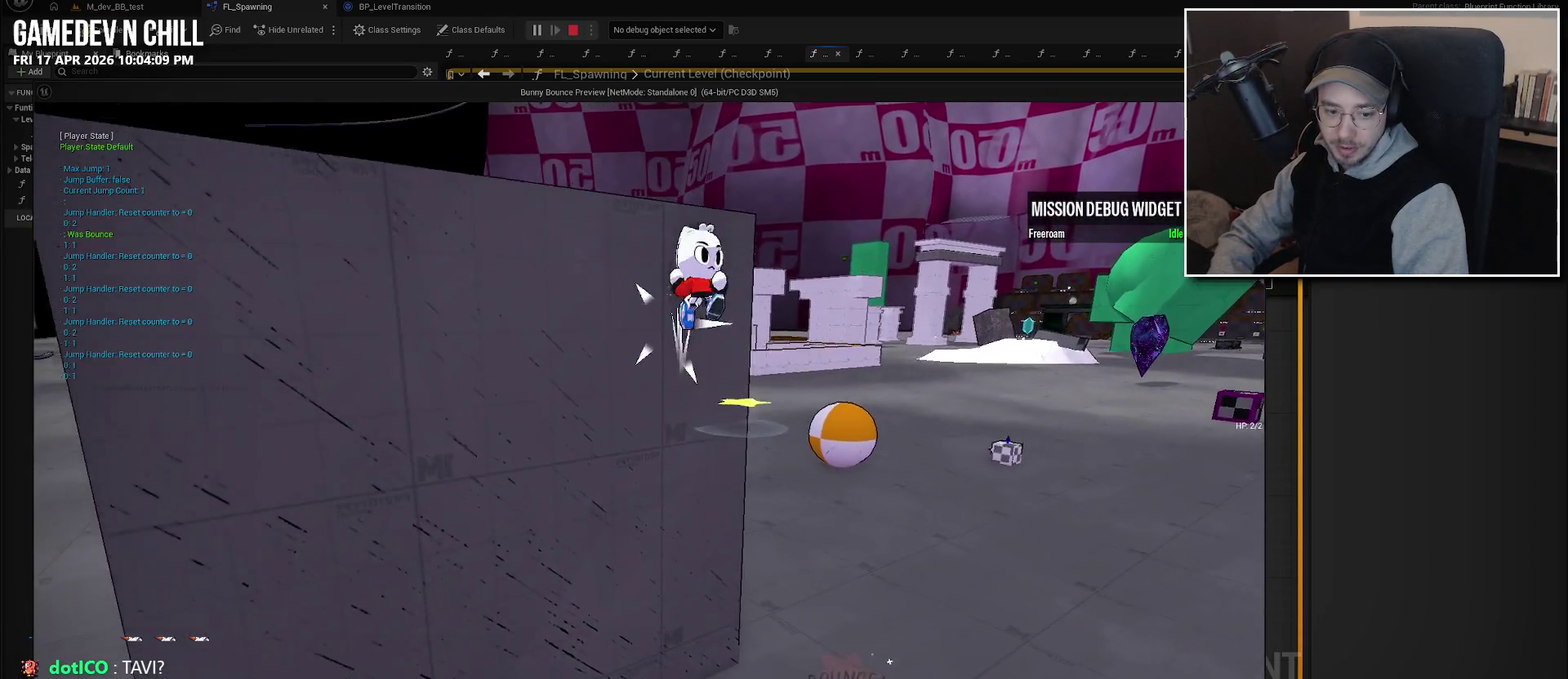
{"buttons": [], "left_stick": "up", "right_stick": "center", "events": [[16, "left_stick", "up"], [83, "A", "up"], [283, "B", "down"], [433, "B", "up"]]}
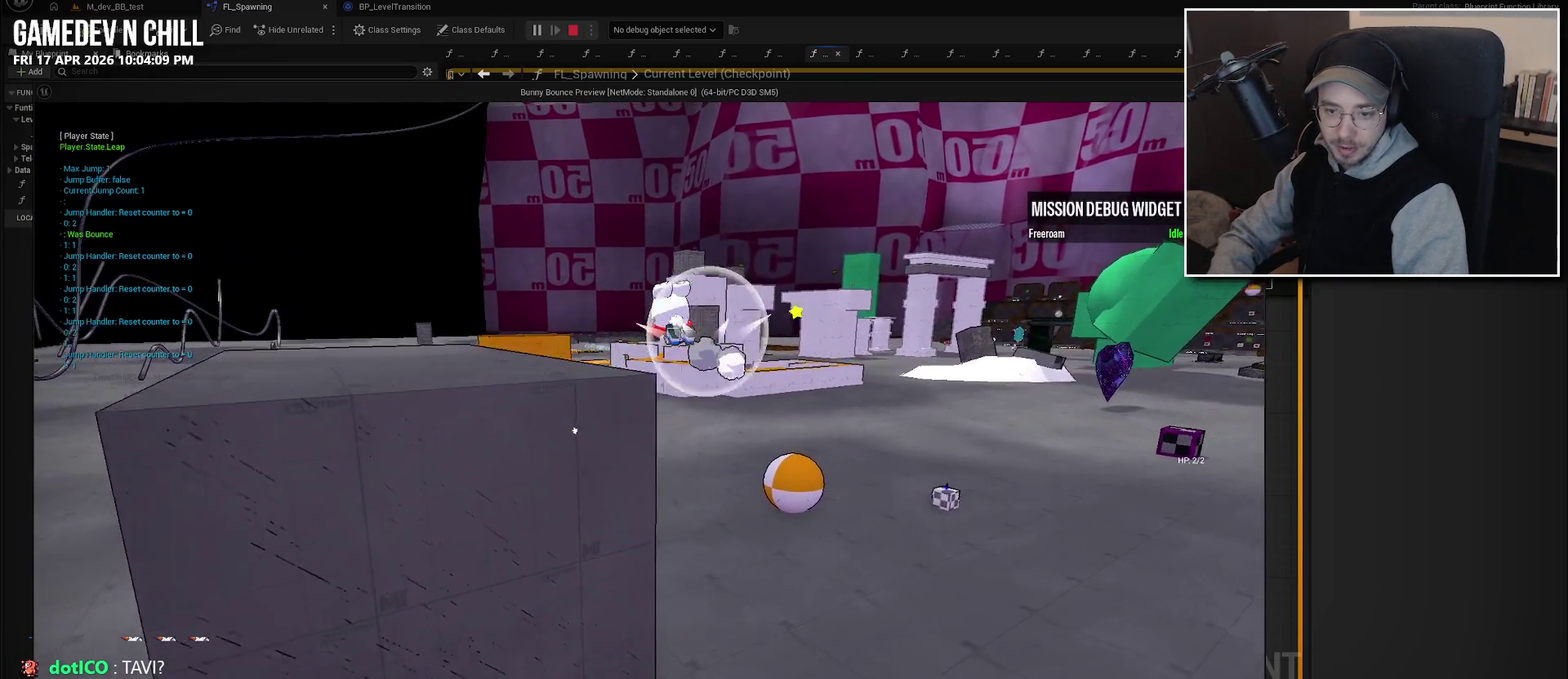
{"buttons": ["A"], "left_stick": "left", "right_stick": "center", "events": [[100, "left_stick", "up-left"], [250, "left_stick", "left"], [316, "A", "down"]]}
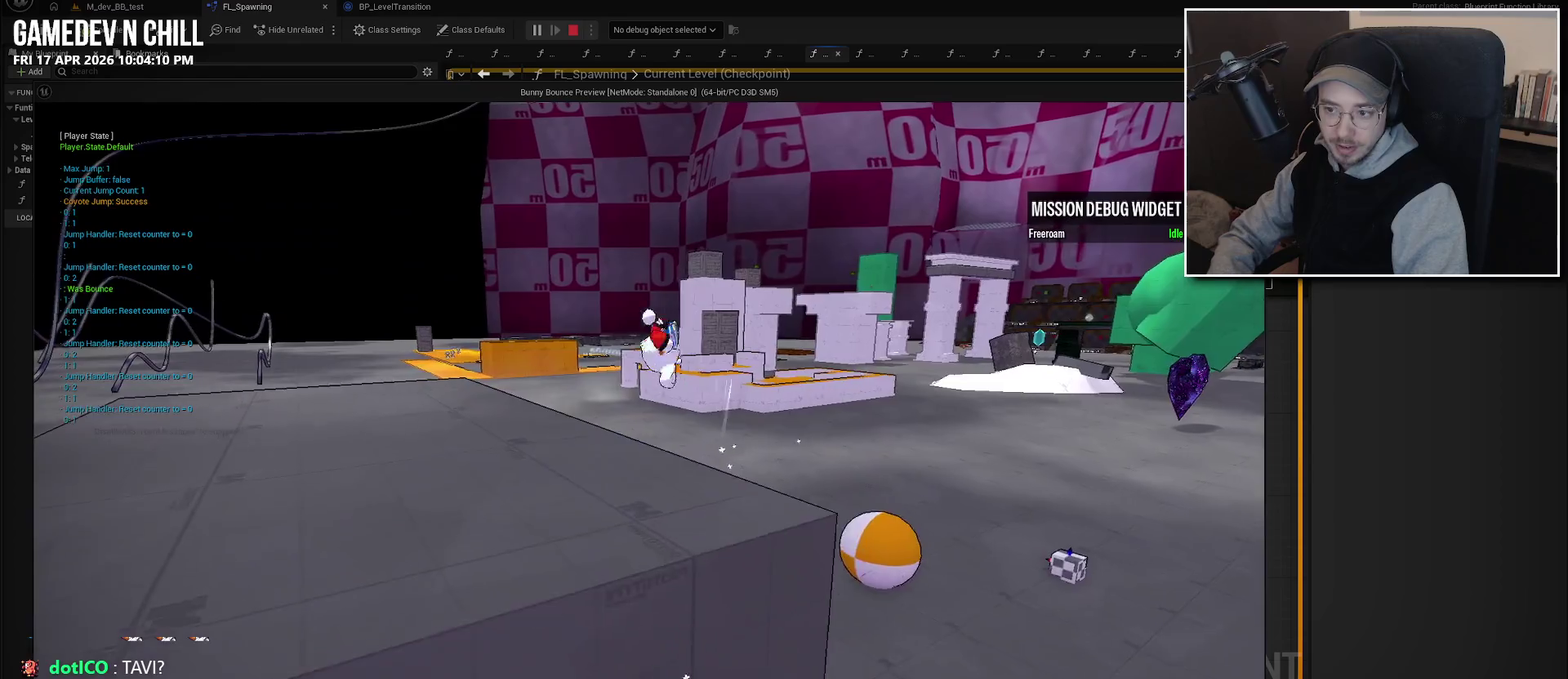
{"buttons": [], "left_stick": "left", "right_stick": "center", "events": [[16, "A", "up"], [50, "left_stick", "up-left"], [333, "left_stick", "left"]]}
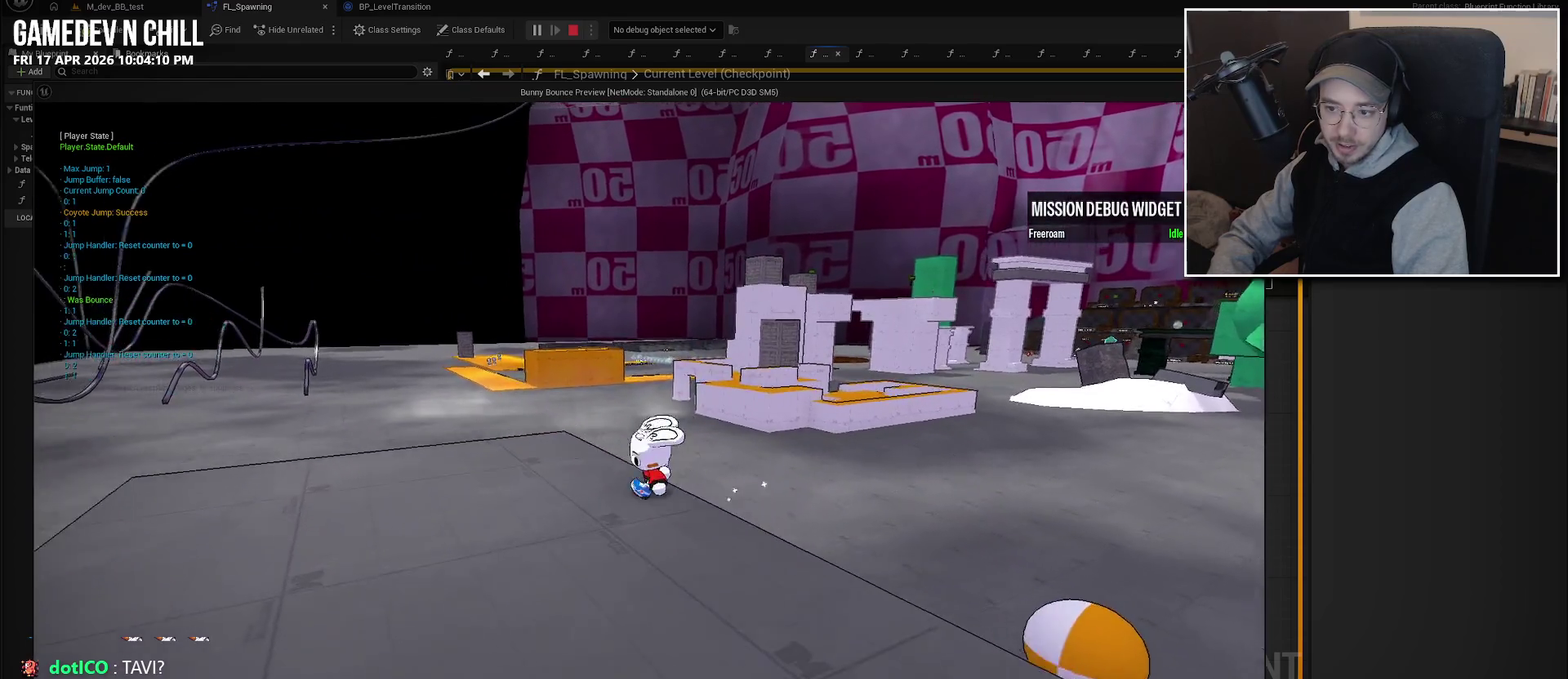
{"buttons": ["A"], "left_stick": "up-right", "right_stick": "center", "events": [[400, "left_stick", "right"], [466, "left_stick", "up-right"], [500, "A", "down"]]}
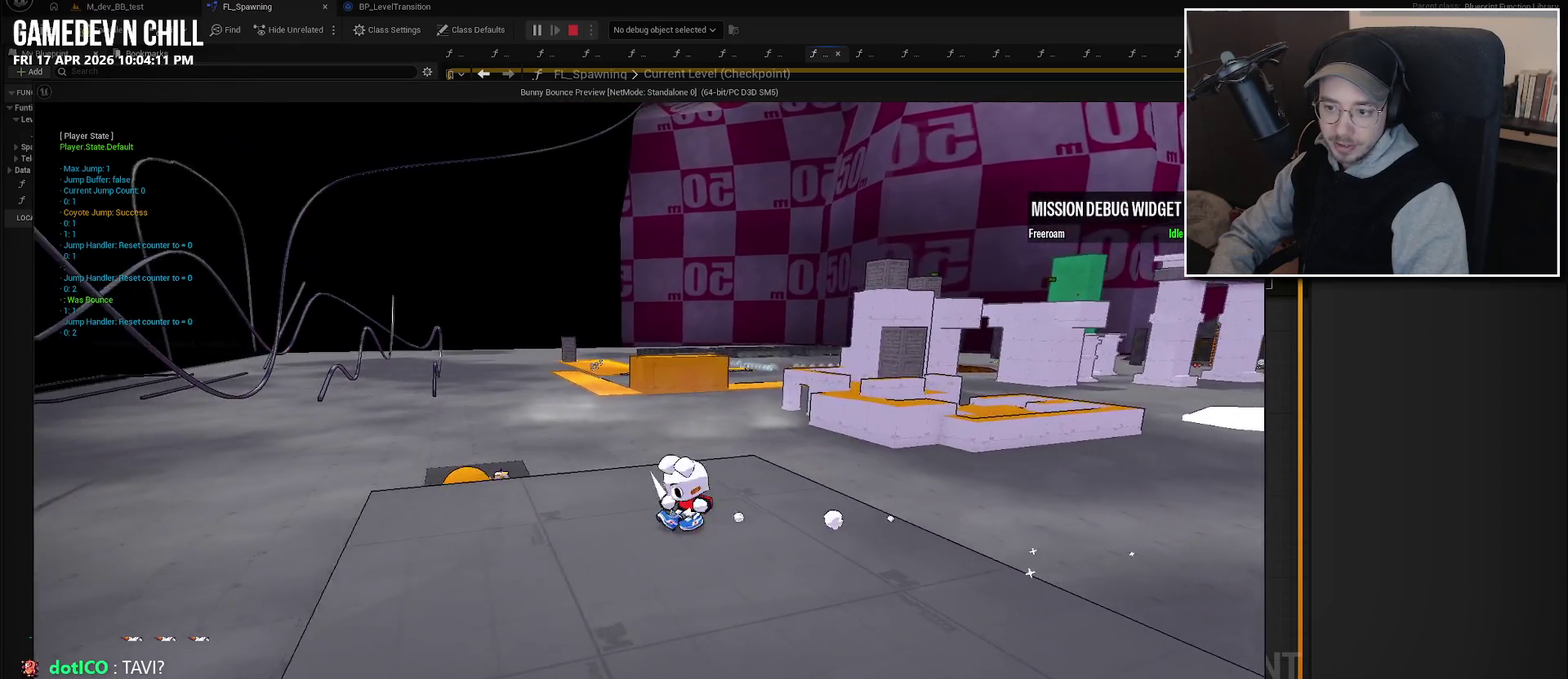
{"buttons": [], "left_stick": "up-right", "right_stick": "center", "events": [[150, "A", "up"]]}
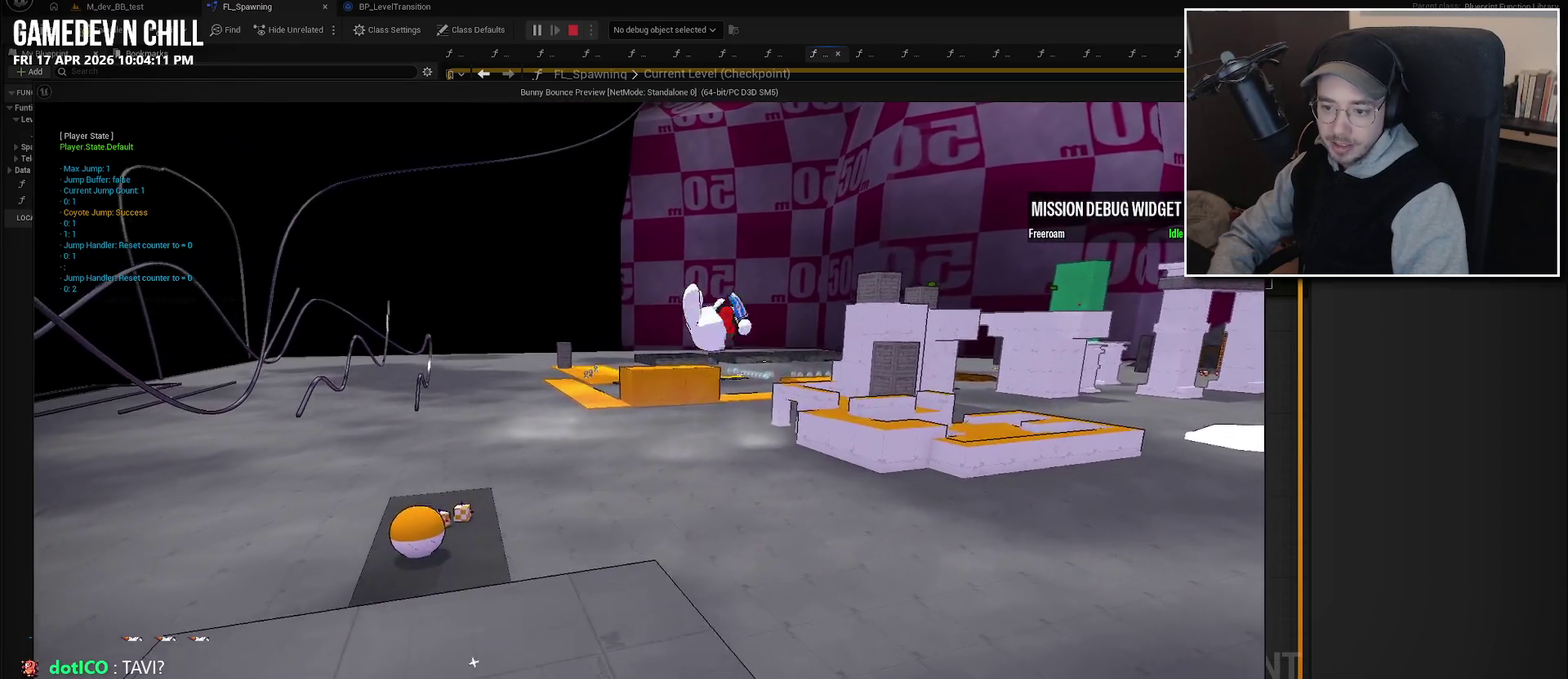
{"buttons": [], "left_stick": "up-right", "right_stick": "up-left", "events": [[350, "right_stick", "left"], [500, "right_stick", "up-left"]]}
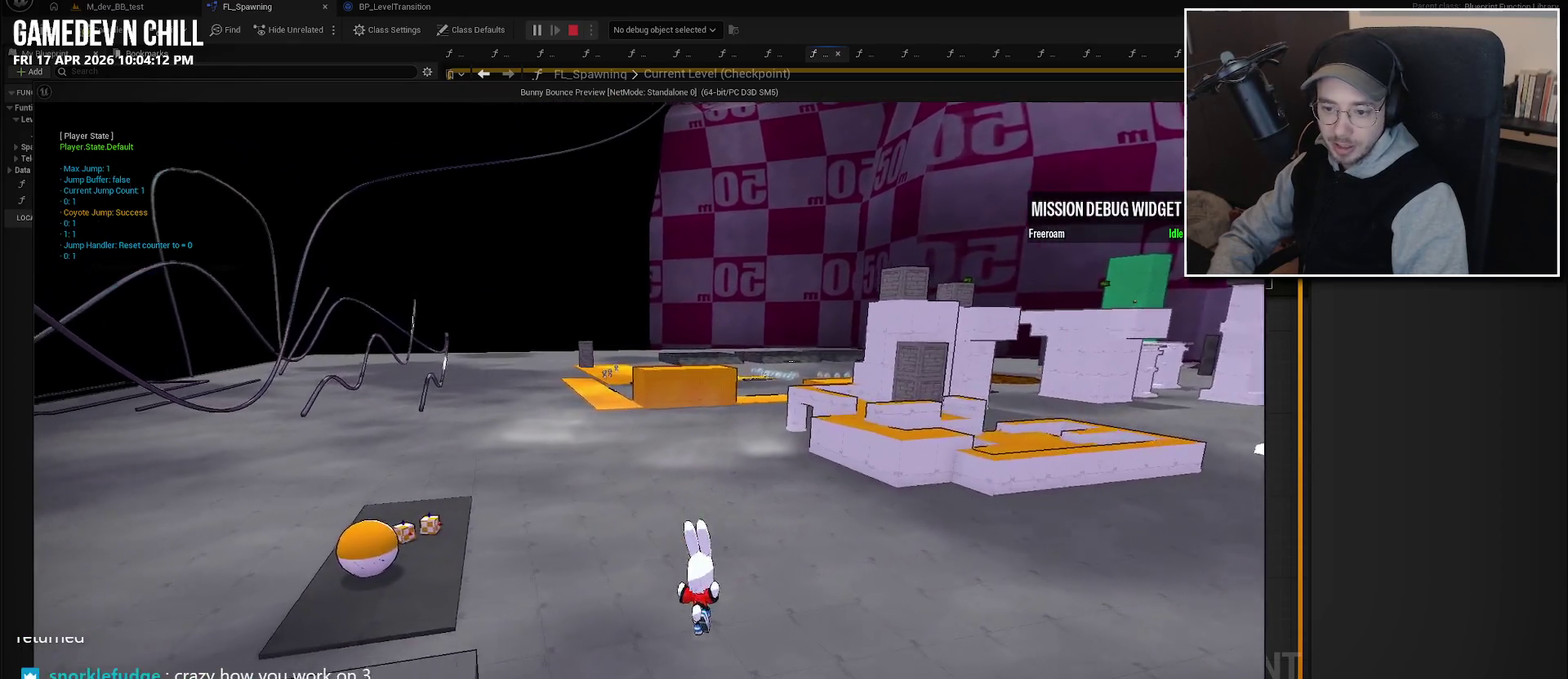
{"buttons": ["A", "L2"], "left_stick": "up-right", "right_stick": "center", "events": [[216, "right_stick", "center"], [433, "L2", "down"], [483, "A", "down"]]}
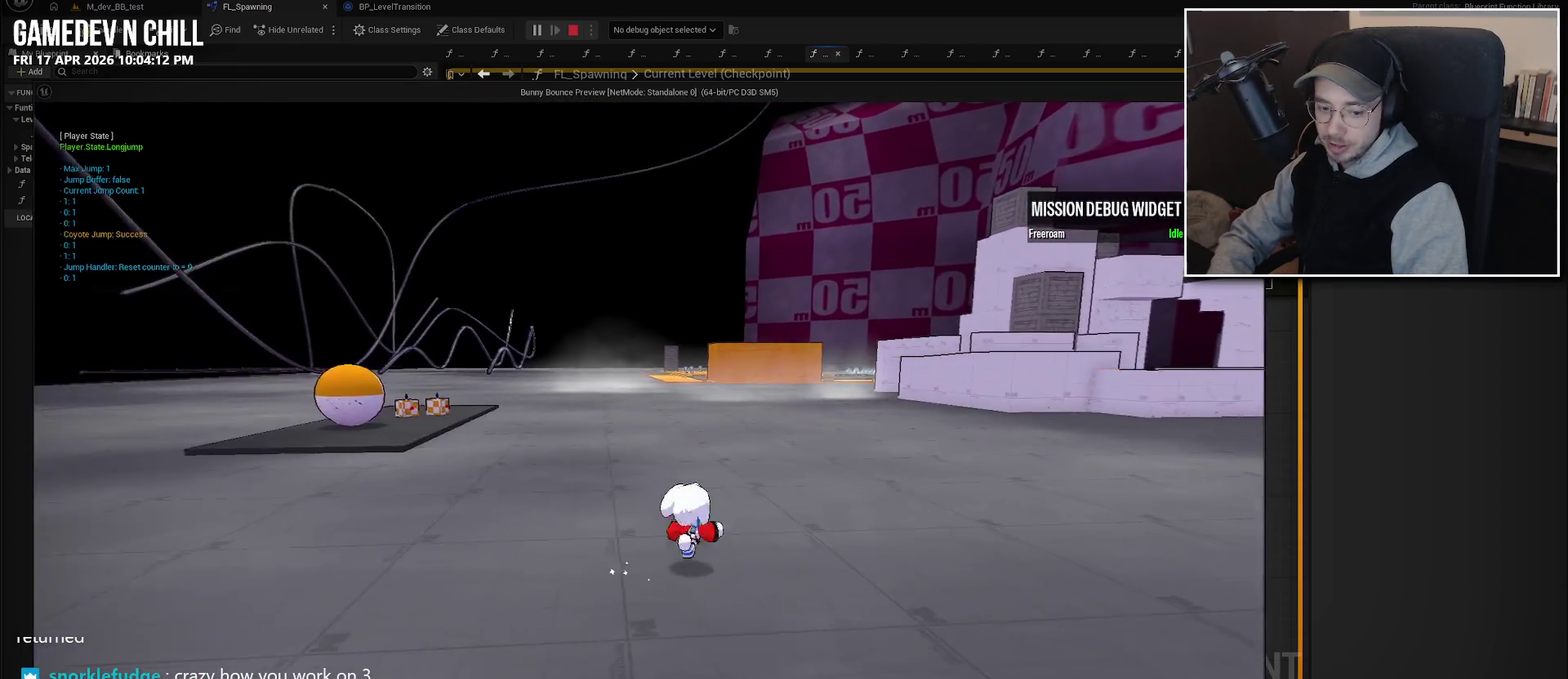
{"buttons": ["L2"], "left_stick": "up", "right_stick": "center", "events": [[50, "L2", "up"], [66, "left_stick", "up"], [83, "A", "up"], [500, "L2", "down"]]}
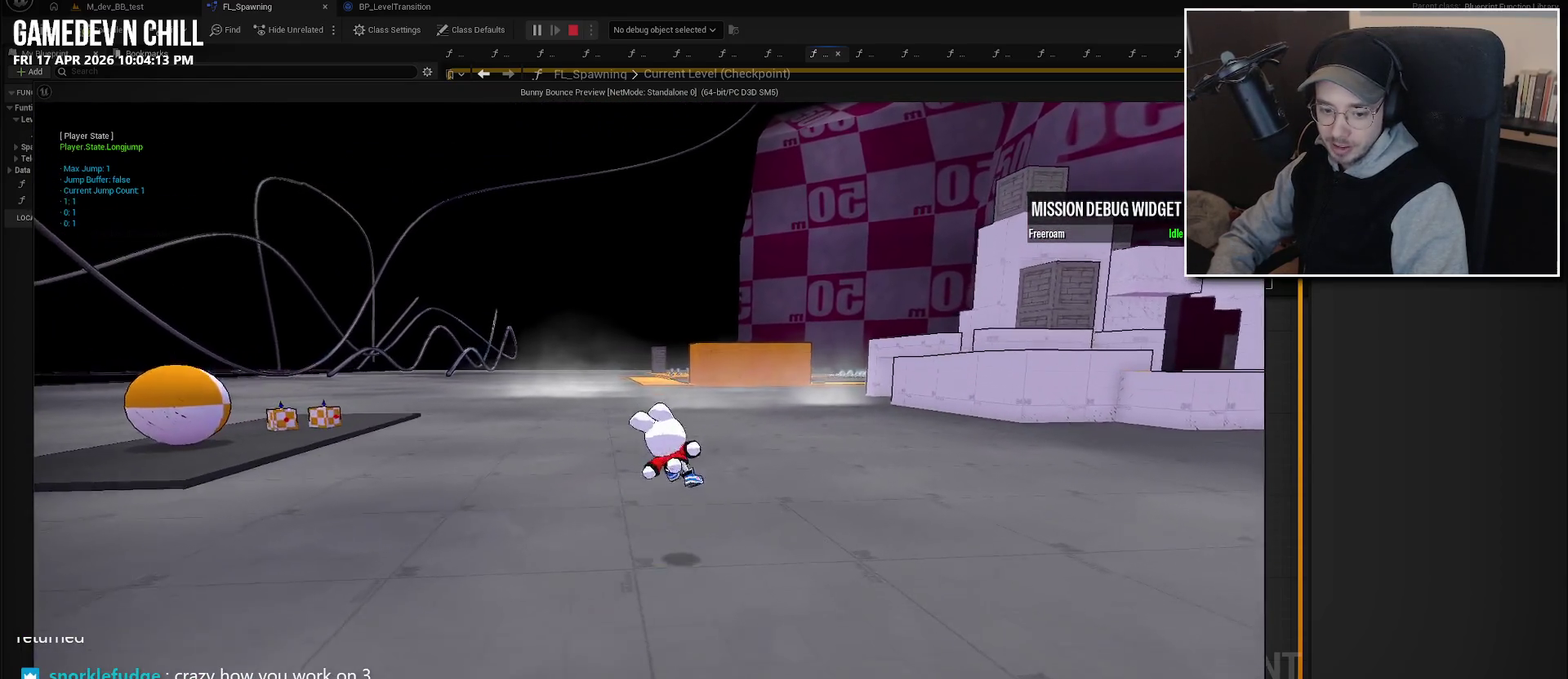
{"buttons": [], "left_stick": "up-right", "right_stick": "center", "events": [[116, "L2", "up"], [133, "left_stick", "up-right"]]}
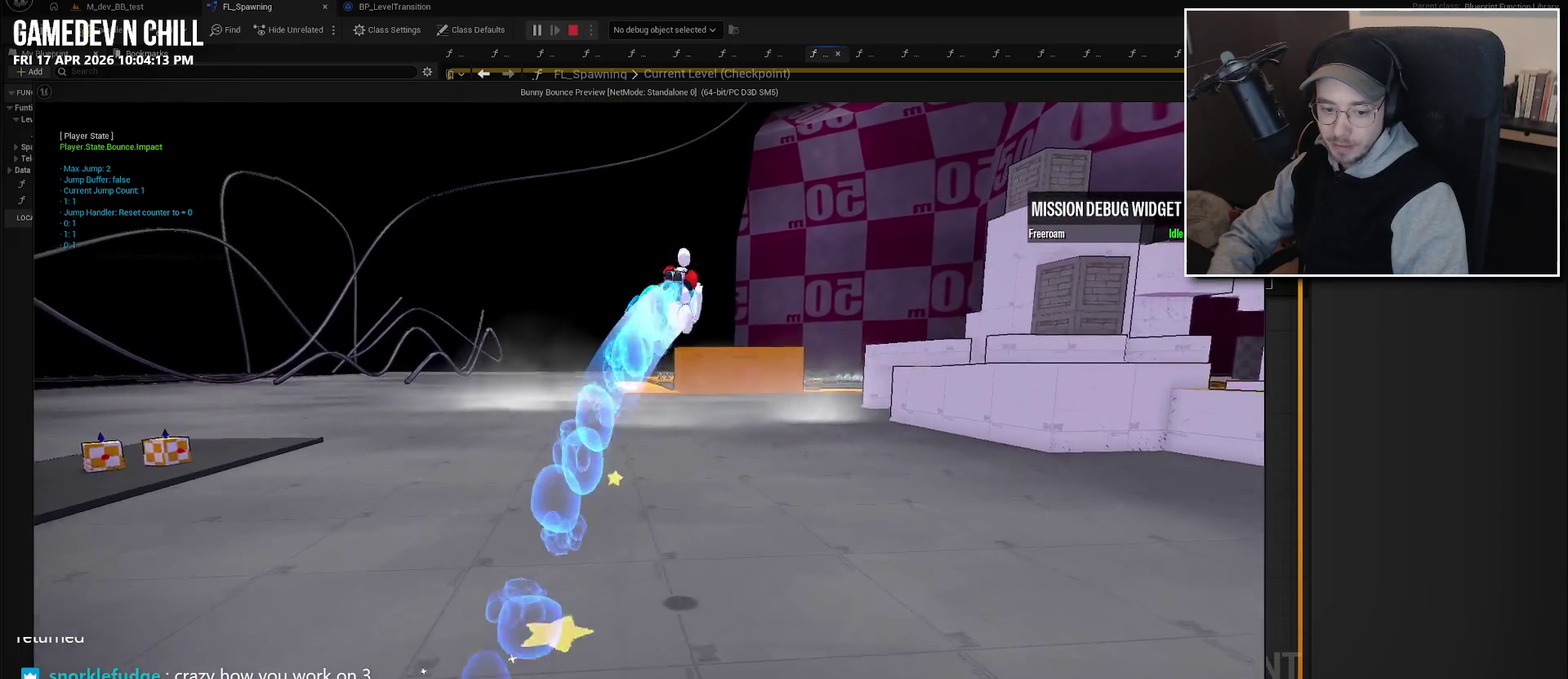
{"buttons": [], "left_stick": "up", "right_stick": "right", "events": [[383, "right_stick", "right"], [466, "left_stick", "up"]]}
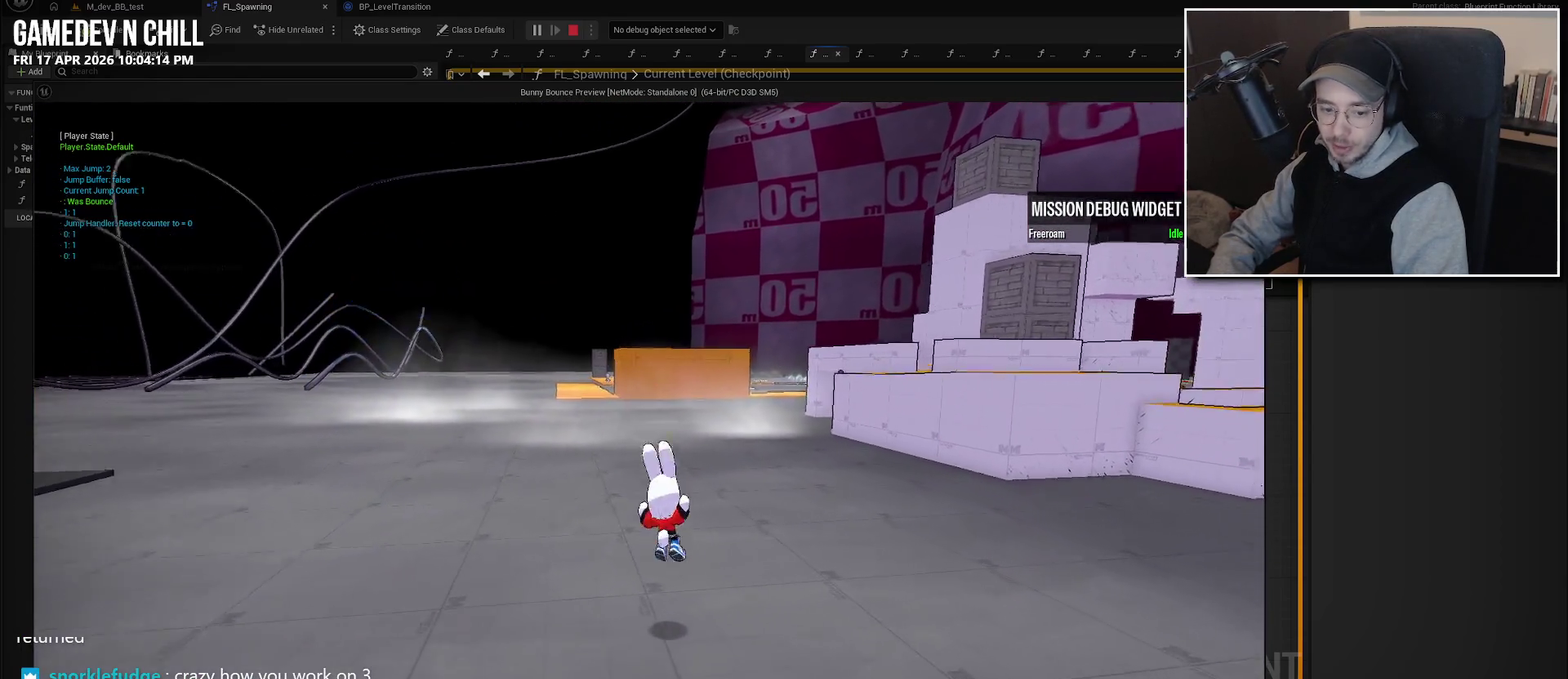
{"buttons": ["A", "L2"], "left_stick": "up-right", "right_stick": "center", "events": [[33, "right_stick", "center"], [400, "L2", "down"], [433, "A", "down"], [433, "left_stick", "up-right"]]}
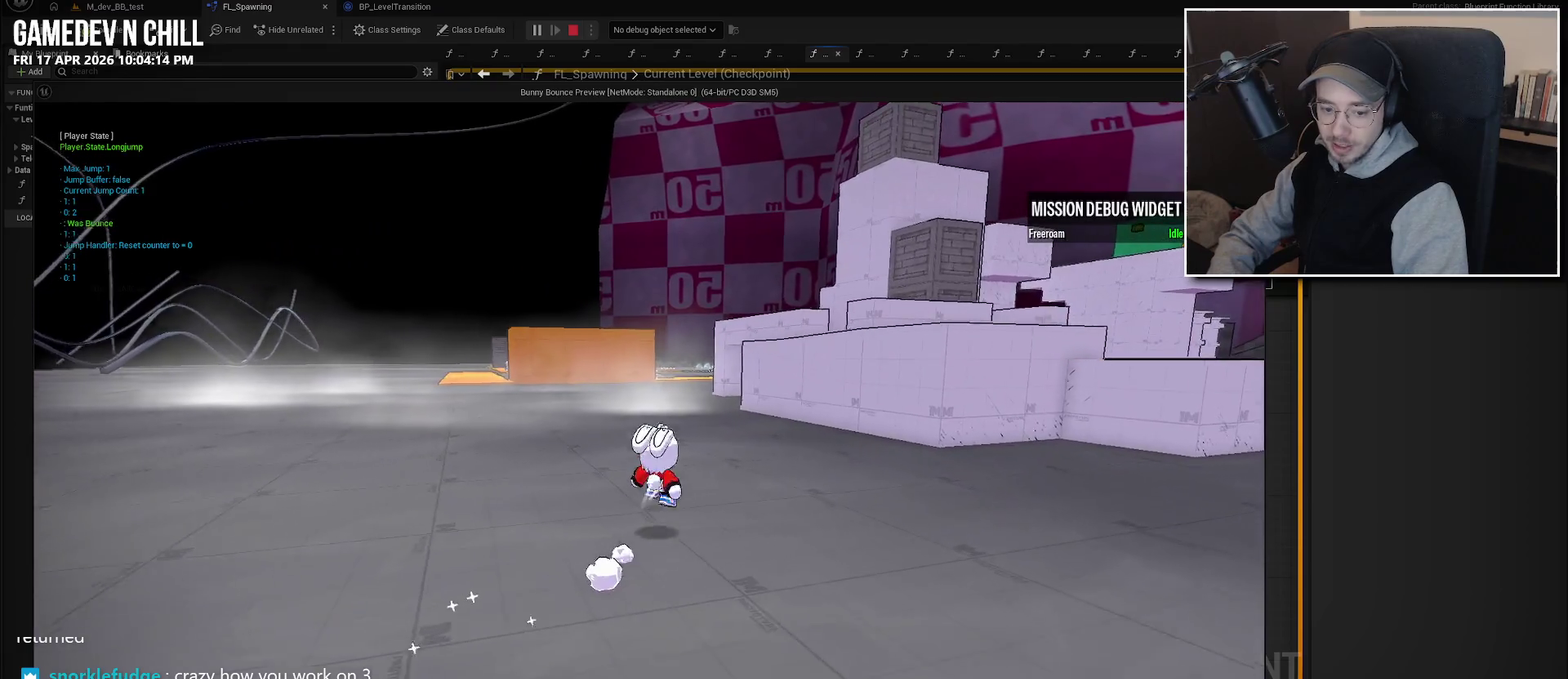
{"buttons": ["L2"], "left_stick": "up-right", "right_stick": "right", "events": [[16, "L2", "up"], [50, "A", "up"], [316, "right_stick", "right"], [483, "L2", "down"]]}
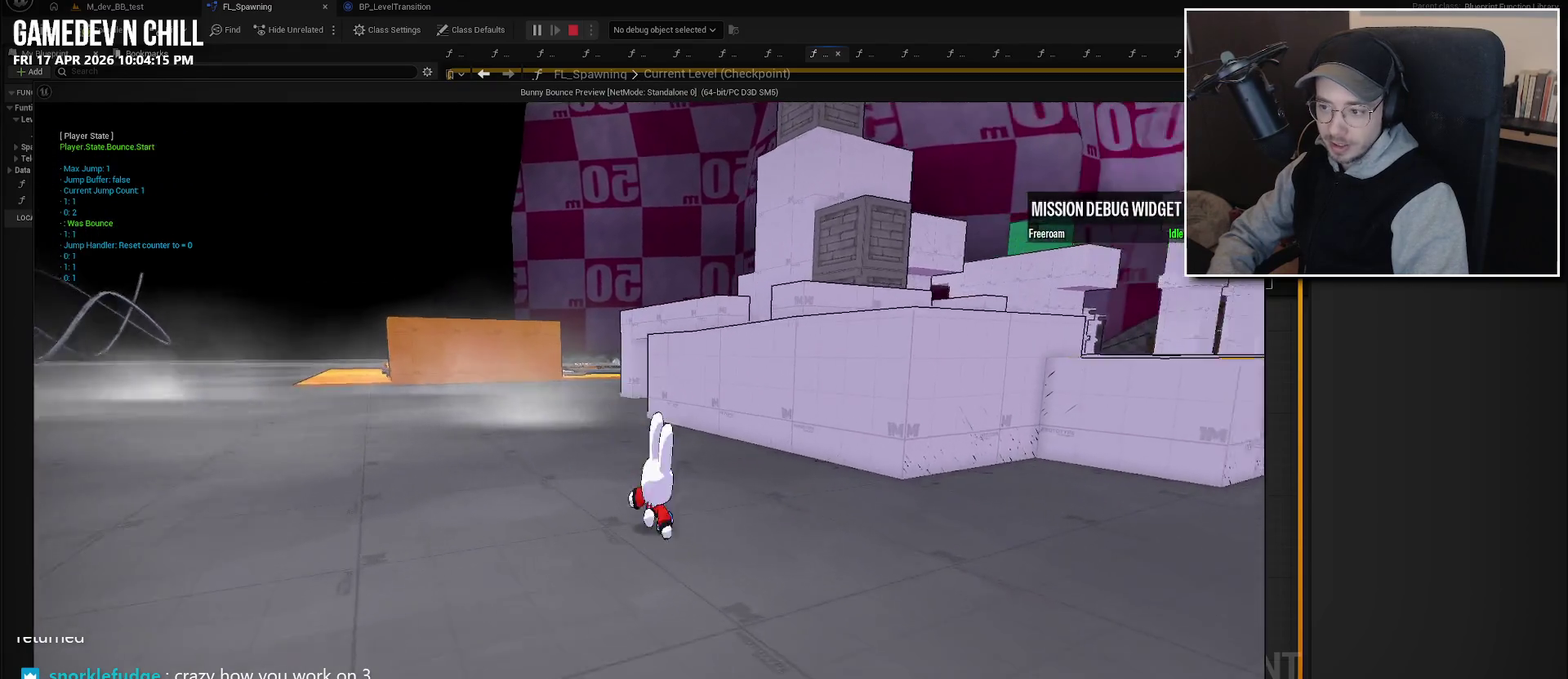
{"buttons": [], "left_stick": "up-right", "right_stick": "center", "events": [[33, "right_stick", "center"], [166, "L2", "up"]]}
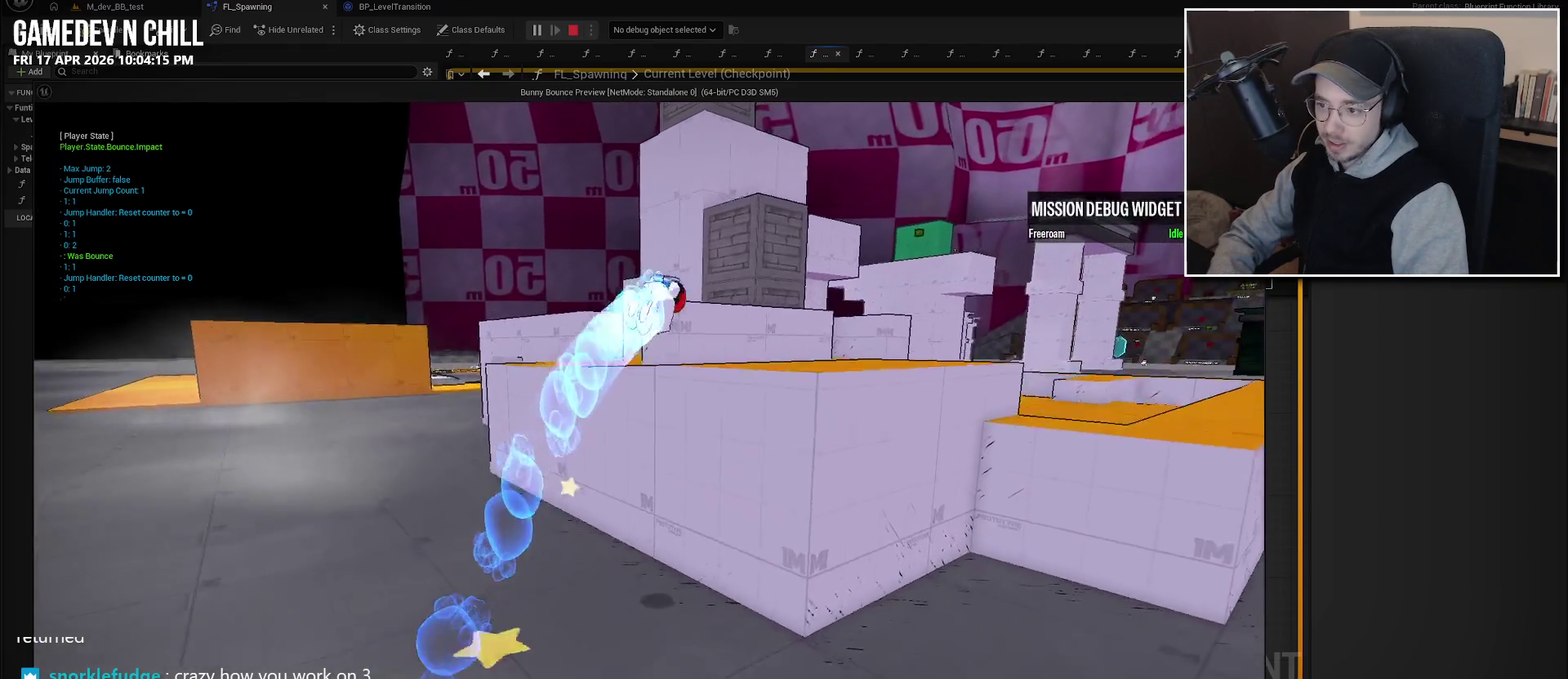
{"buttons": [], "left_stick": "up-right", "right_stick": "center", "events": []}
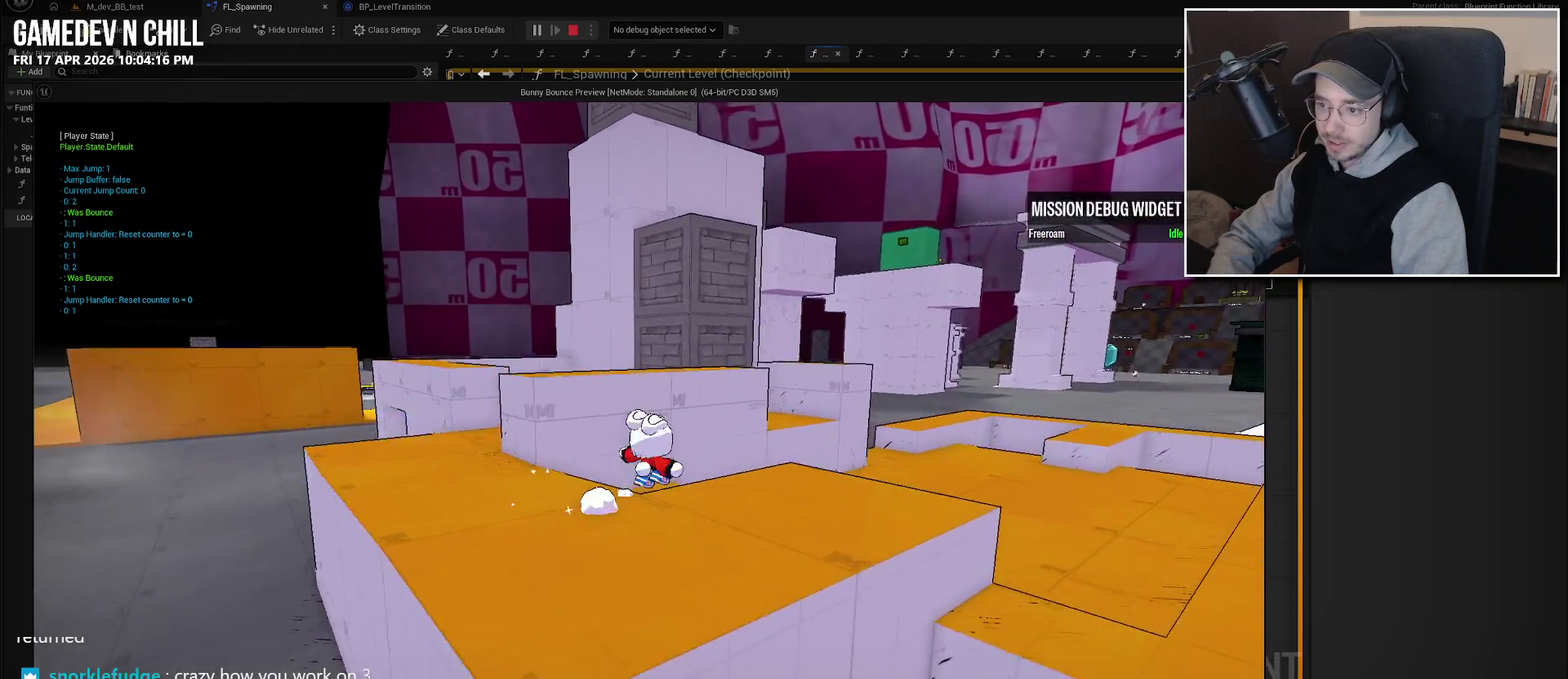
{"buttons": [], "left_stick": "center", "right_stick": "center", "events": [[16, "left_stick", "right"], [83, "left_stick", "down-right"], [150, "left_stick", "down"], [183, "right_stick", "up-left"], [316, "left_stick", "center"], [366, "right_stick", "center"]]}
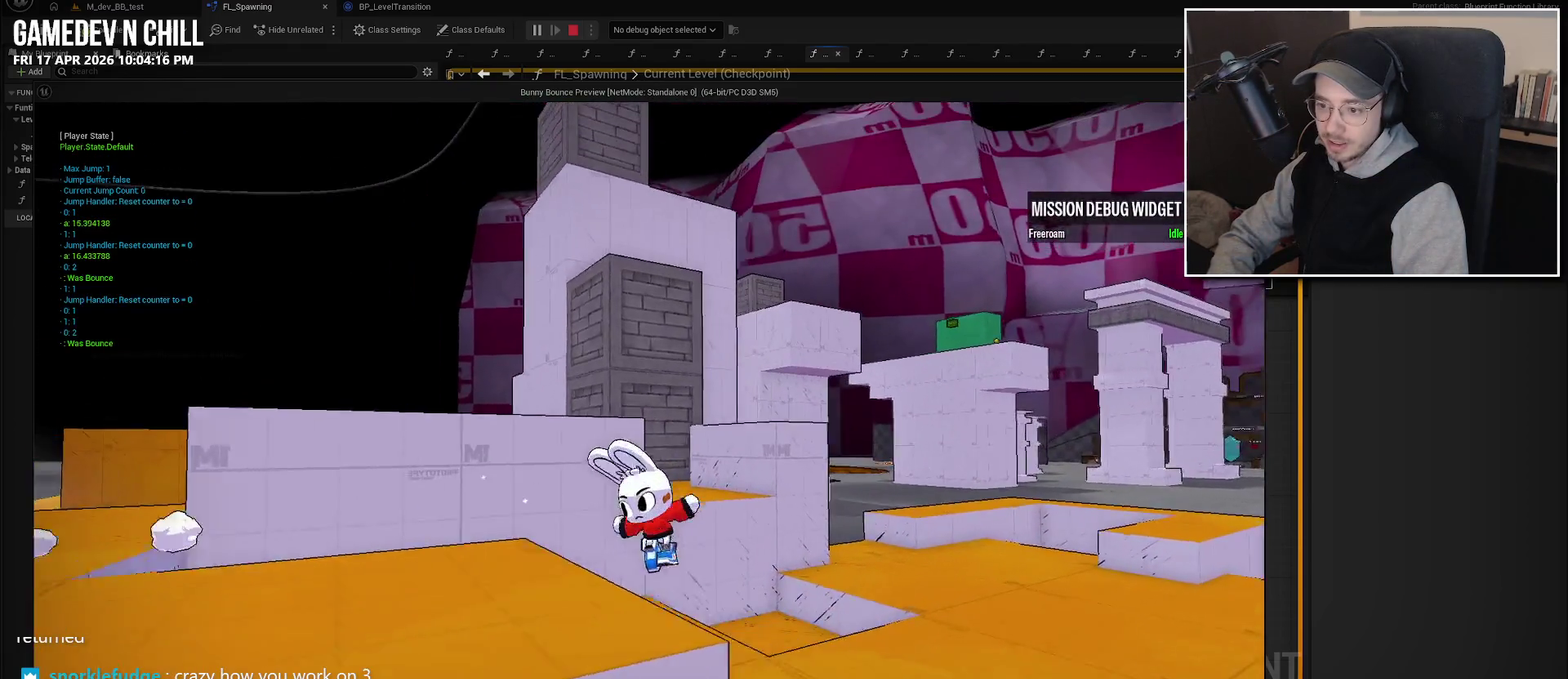
{"buttons": [], "left_stick": "down", "right_stick": "center", "events": [[283, "left_stick", "down"]]}